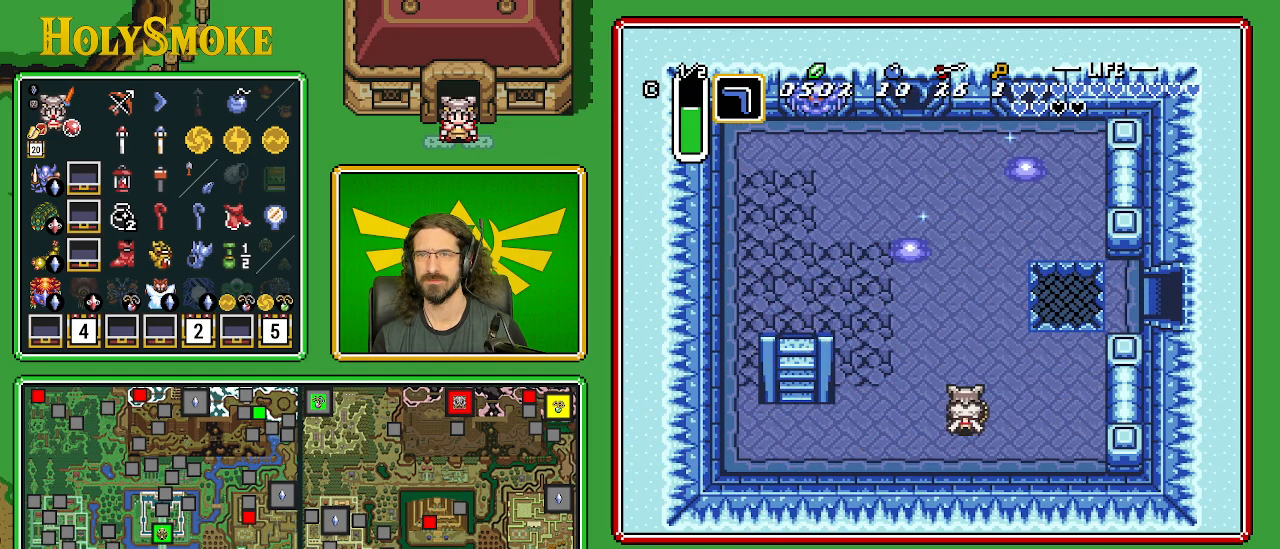
Gameplay with a controller (Nintendo layout); each line is a JSON object with the inputs held at the frame after it. "events" lists button and stick changes between this image and that frame as [ms after this image, input, new state], when the widget could be followed in between. Not read: L1 L3 R1 R3.
{"buttons": [], "events": [[117, "DPAD_UP", "down"], [283, "DPAD_UP", "up"], [333, "Y", "down"], [500, "Y", "up"]]}
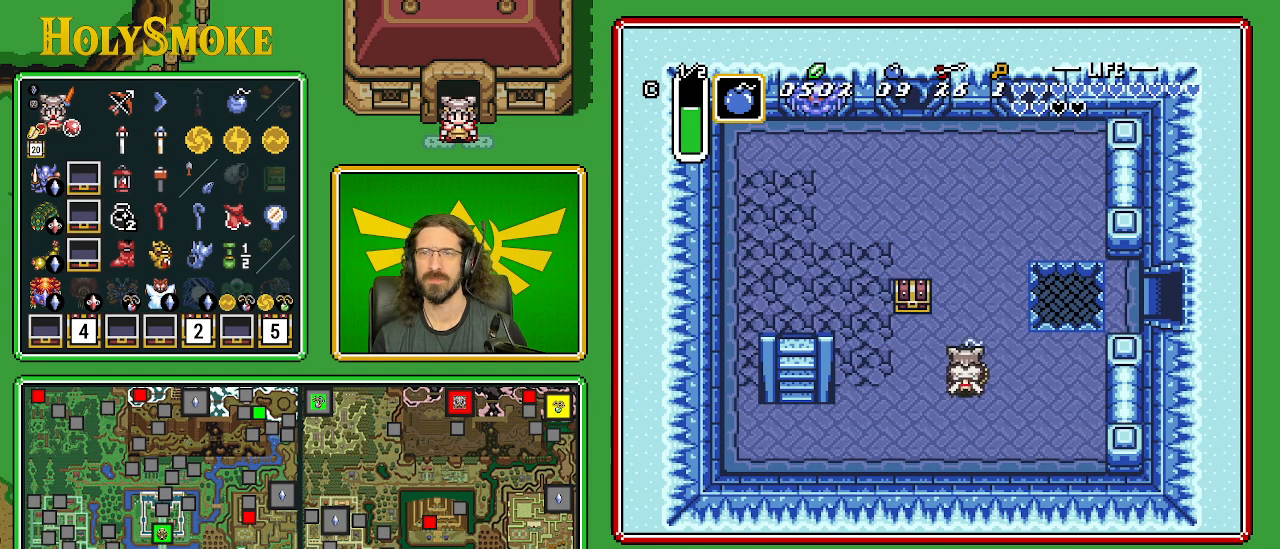
{"buttons": ["DPAD_UP"], "events": [[67, "A", "down"], [250, "DPAD_UP", "down"], [283, "A", "up"]]}
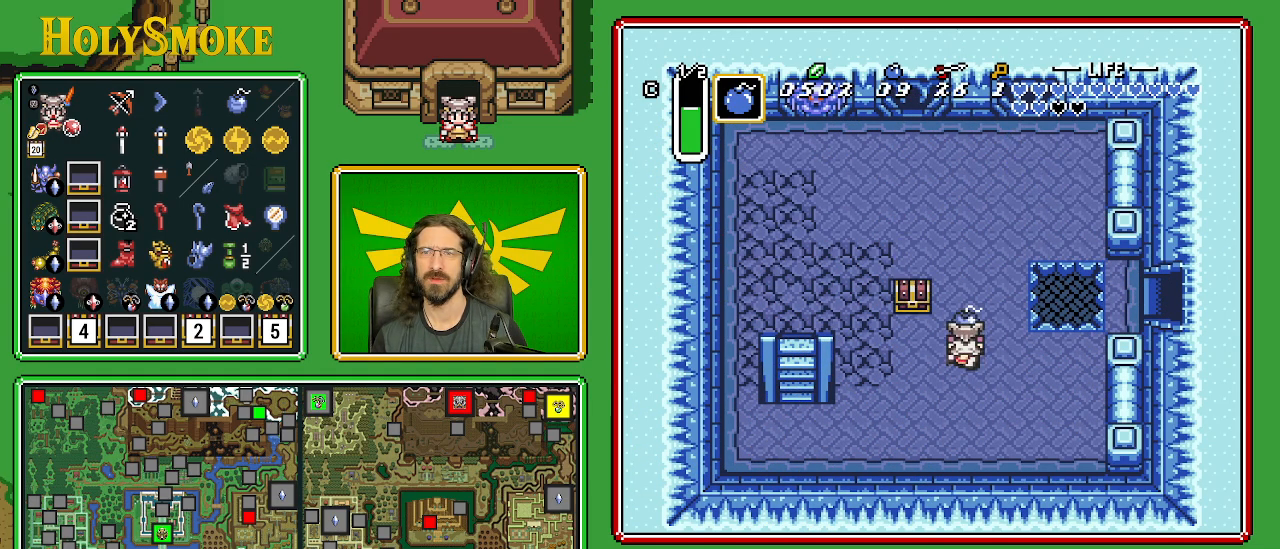
{"buttons": ["A", "DPAD_LEFT"], "events": [[433, "DPAD_LEFT", "down"], [483, "A", "down"], [483, "DPAD_UP", "up"]]}
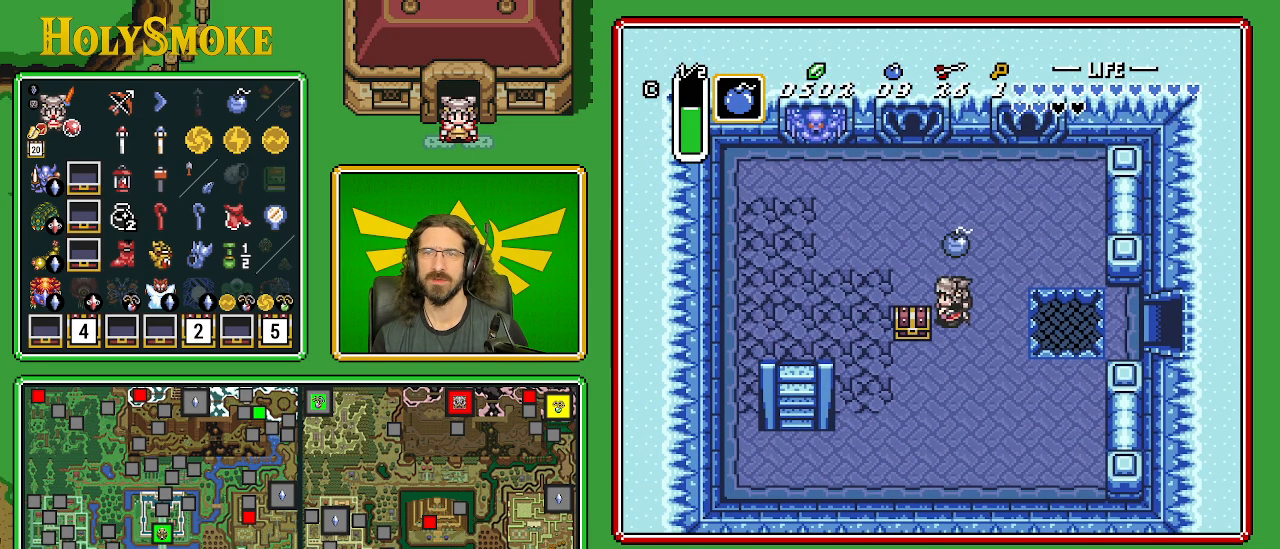
{"buttons": ["DPAD_UP", "DPAD_LEFT"], "events": [[50, "DPAD_DOWN", "down"], [133, "DPAD_LEFT", "up"], [150, "A", "up"], [300, "DPAD_LEFT", "down"], [433, "DPAD_DOWN", "up"], [500, "DPAD_UP", "down"]]}
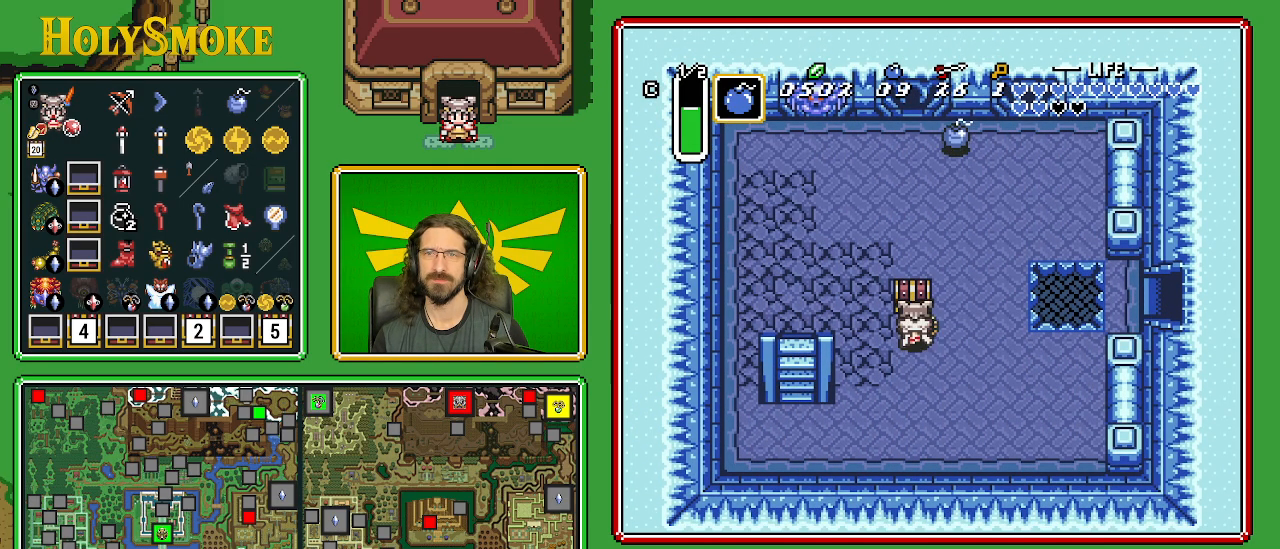
{"buttons": ["Y"], "events": [[33, "DPAD_LEFT", "up"], [67, "DPAD_UP", "up"], [100, "DPAD_RIGHT", "down"], [317, "DPAD_UP", "down"], [367, "DPAD_RIGHT", "up"], [433, "Y", "down"], [467, "DPAD_UP", "up"]]}
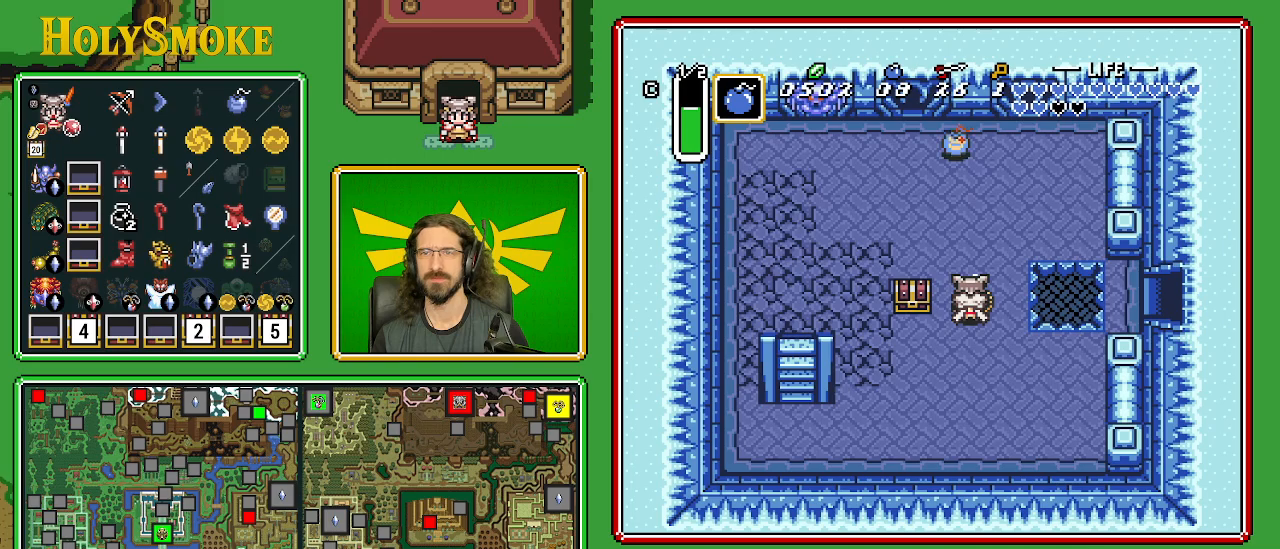
{"buttons": ["DPAD_UP"], "events": [[83, "Y", "up"], [217, "A", "down"], [467, "A", "up"], [483, "DPAD_UP", "down"]]}
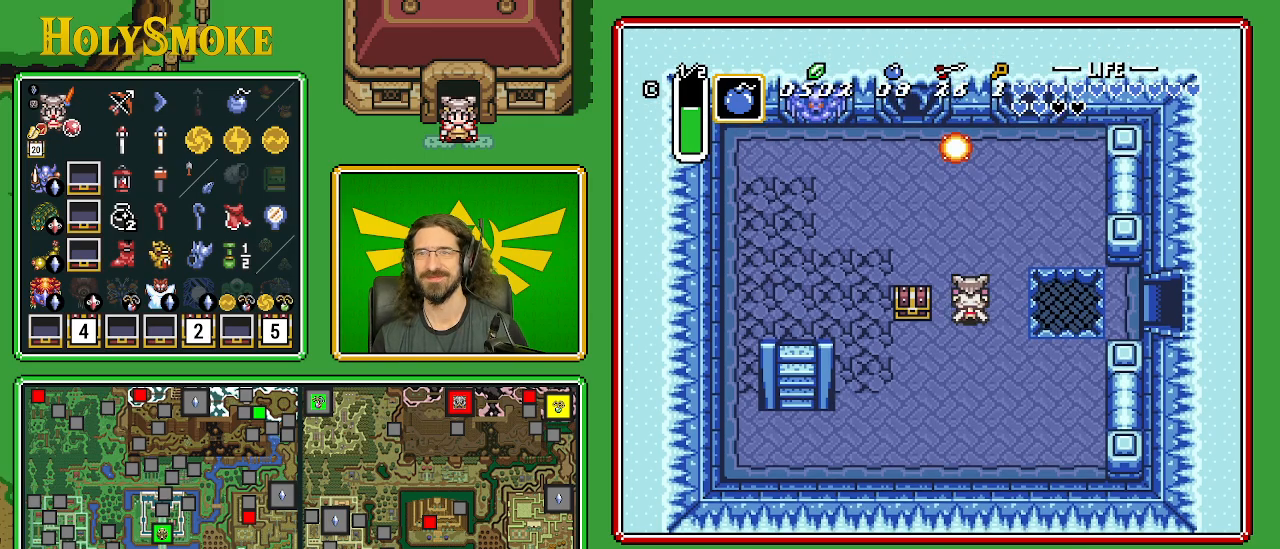
{"buttons": ["A", "DPAD_DOWN"], "events": [[267, "DPAD_LEFT", "down"], [333, "DPAD_UP", "up"], [417, "A", "down"], [450, "DPAD_DOWN", "down"], [483, "DPAD_LEFT", "up"]]}
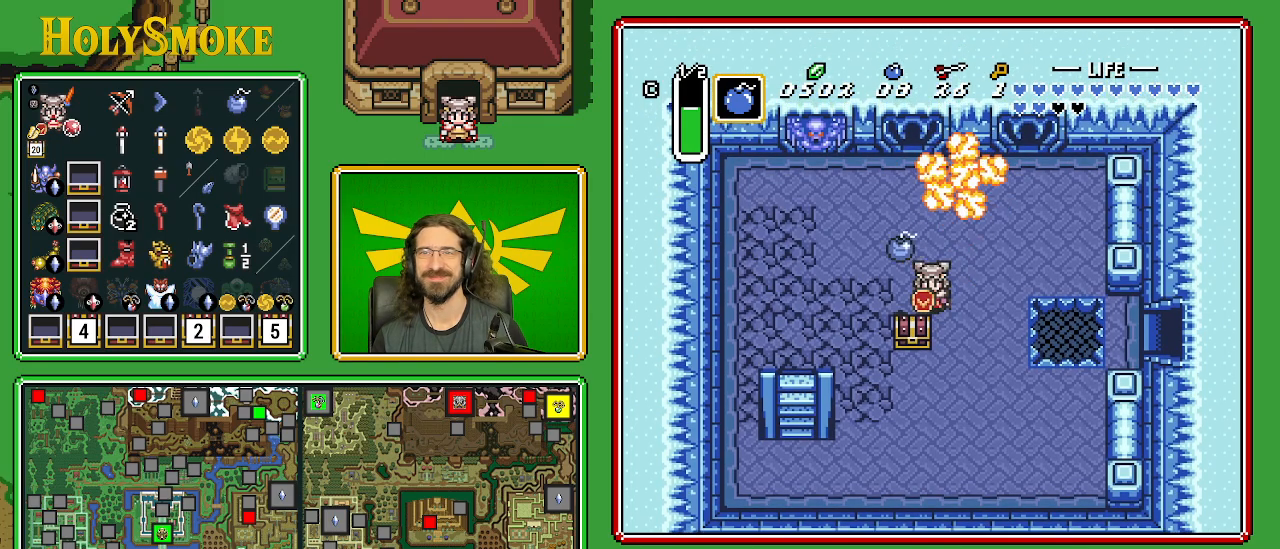
{"buttons": ["DPAD_DOWN", "DPAD_LEFT"], "events": [[67, "A", "up"], [67, "DPAD_RIGHT", "down"], [167, "DPAD_RIGHT", "up"], [267, "DPAD_LEFT", "down"]]}
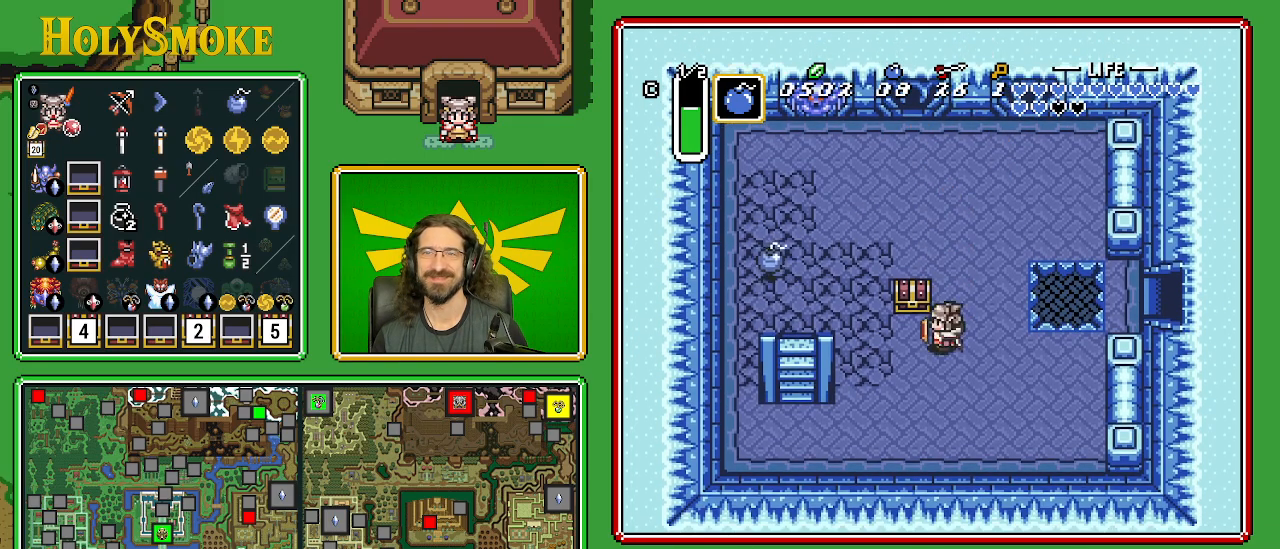
{"buttons": ["A"], "events": [[50, "DPAD_DOWN", "up"], [133, "DPAD_UP", "down"], [183, "DPAD_LEFT", "up"], [283, "A", "down"], [400, "DPAD_UP", "up"]]}
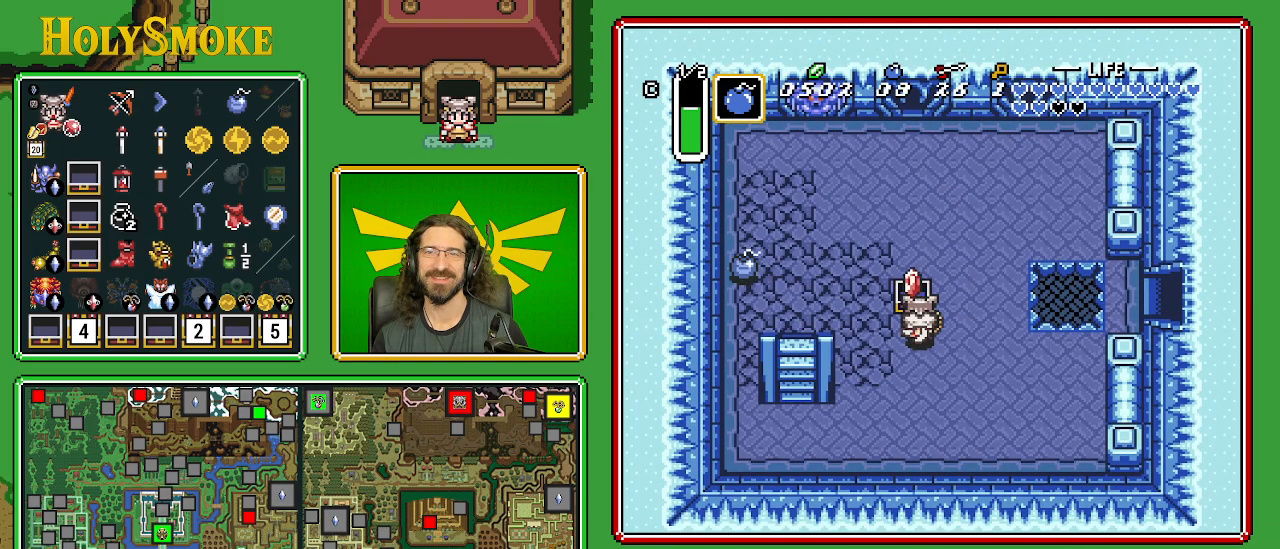
{"buttons": [], "events": [[50, "A", "up"]]}
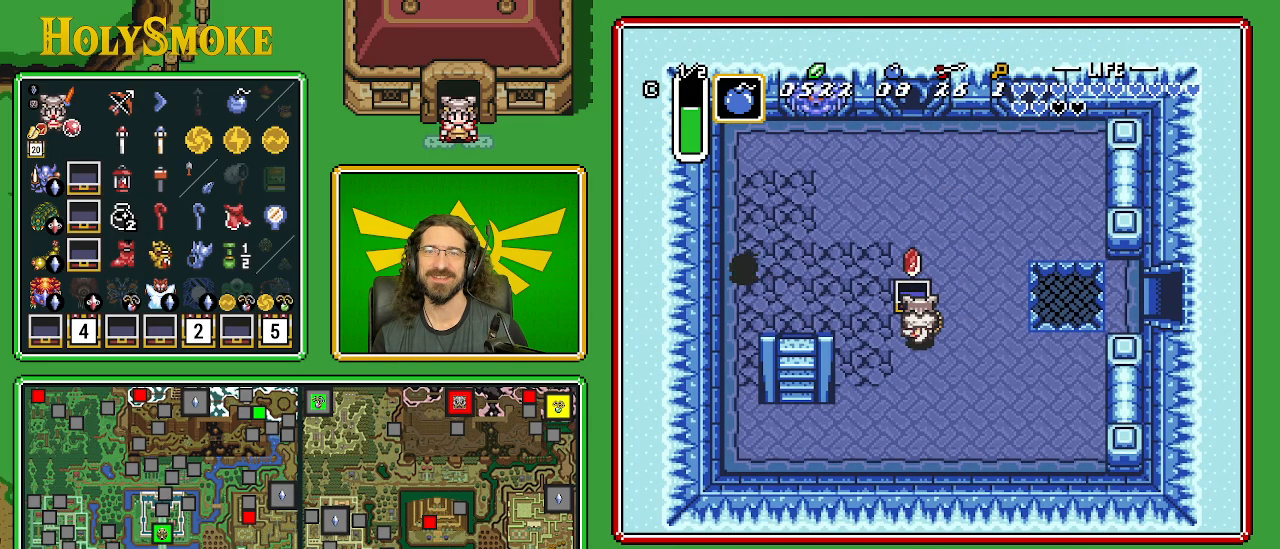
{"buttons": ["DPAD_LEFT"], "events": [[333, "DPAD_LEFT", "down"]]}
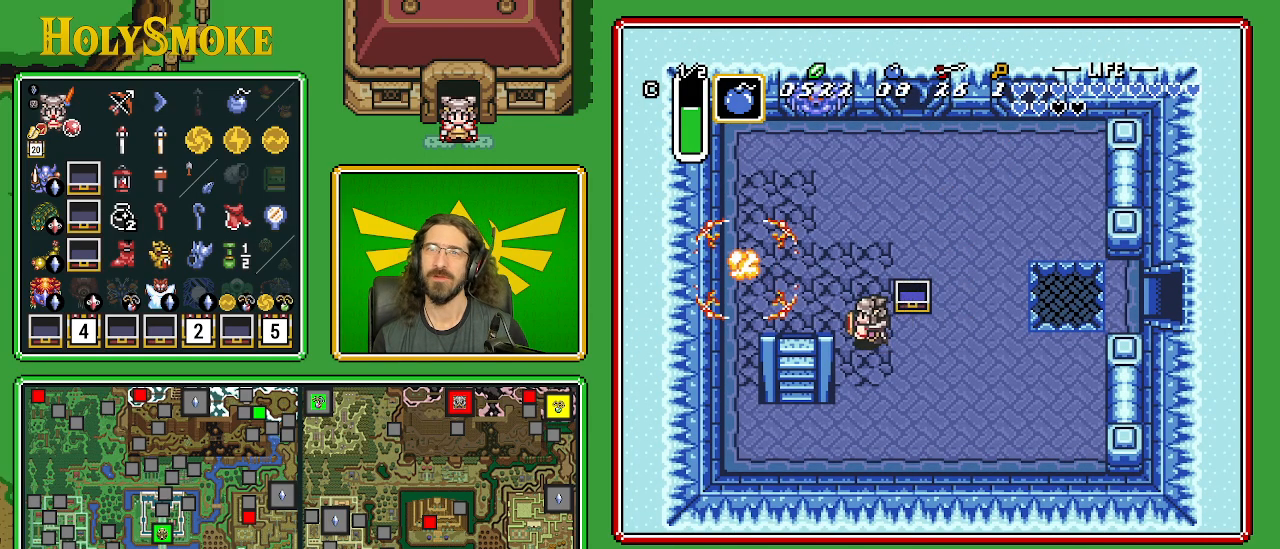
{"buttons": ["DPAD_LEFT"], "events": [[33, "DPAD_UP", "down"], [83, "DPAD_LEFT", "up"], [333, "DPAD_LEFT", "down"], [400, "DPAD_UP", "up"]]}
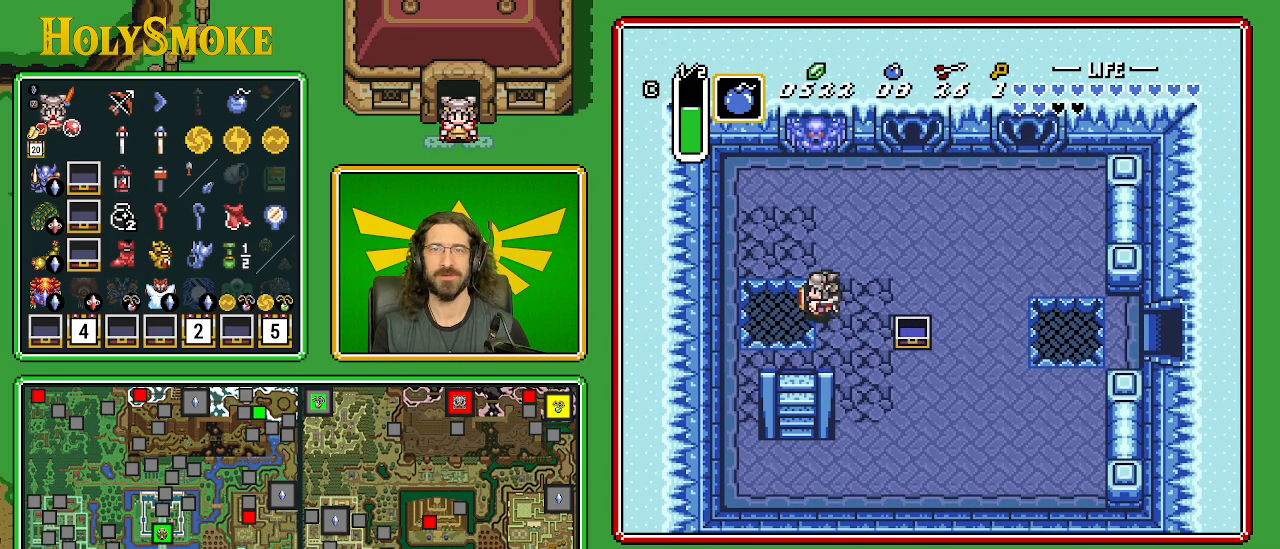
{"buttons": [], "events": [[467, "DPAD_LEFT", "up"]]}
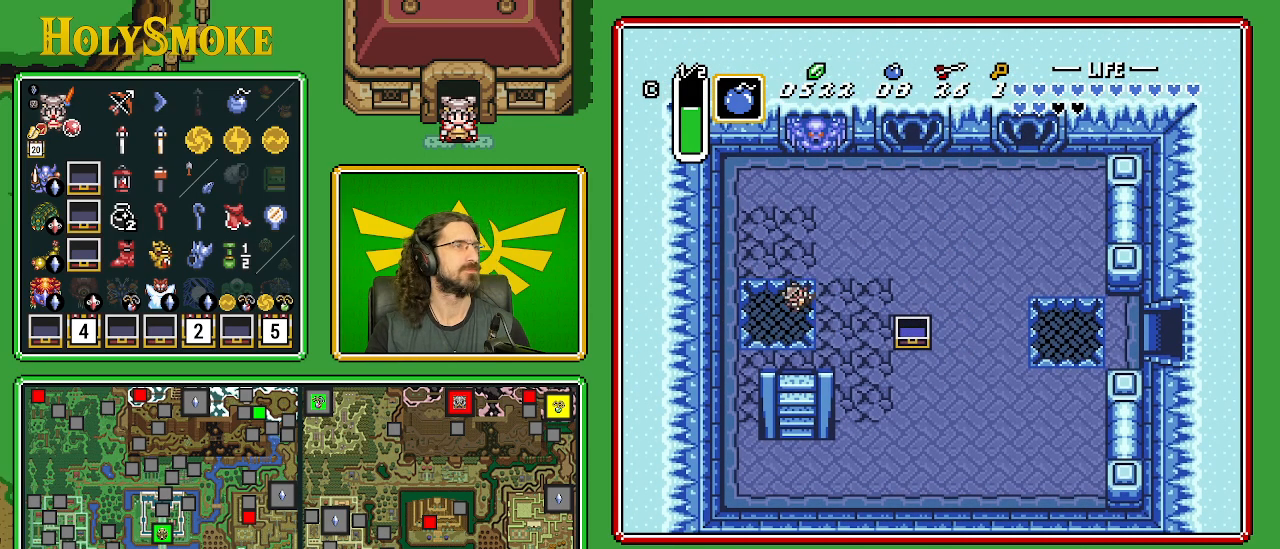
{"buttons": [], "events": []}
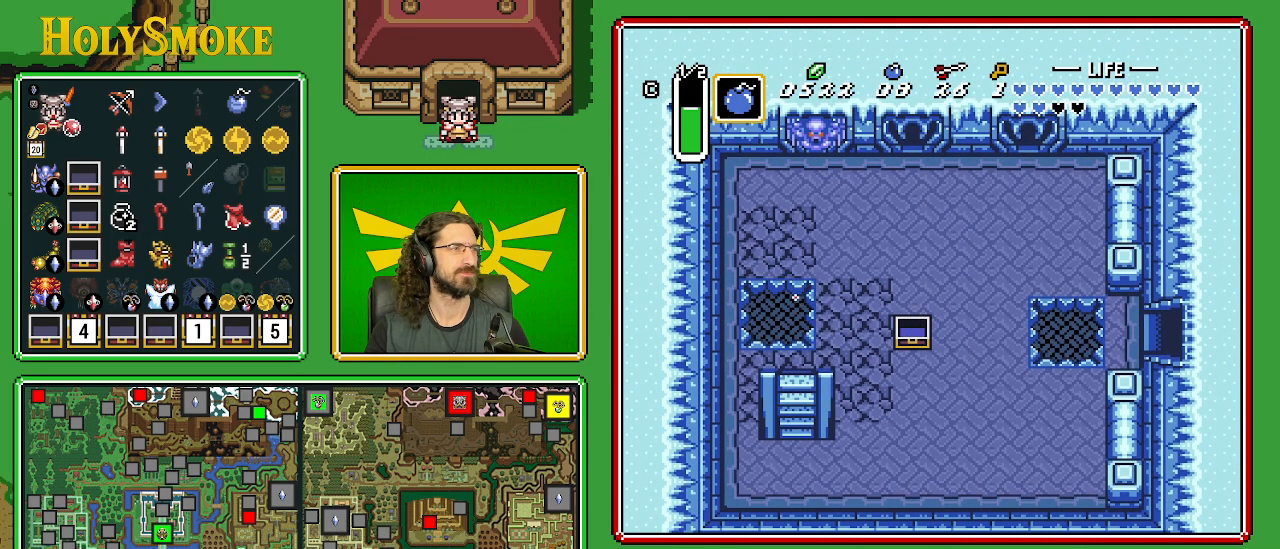
{"buttons": [], "events": []}
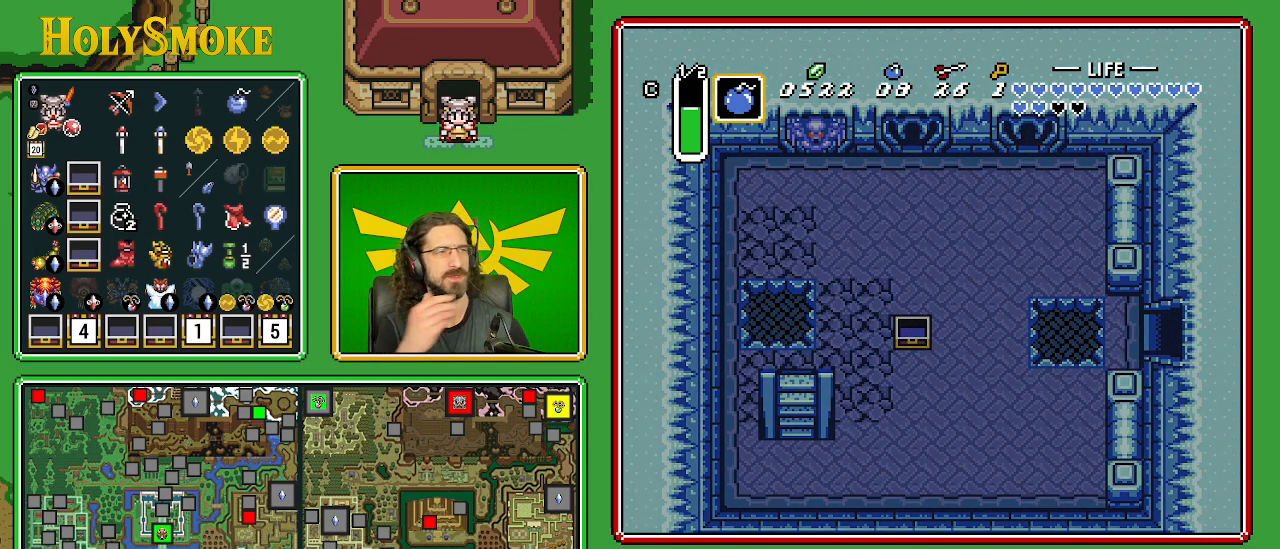
{"buttons": [], "events": []}
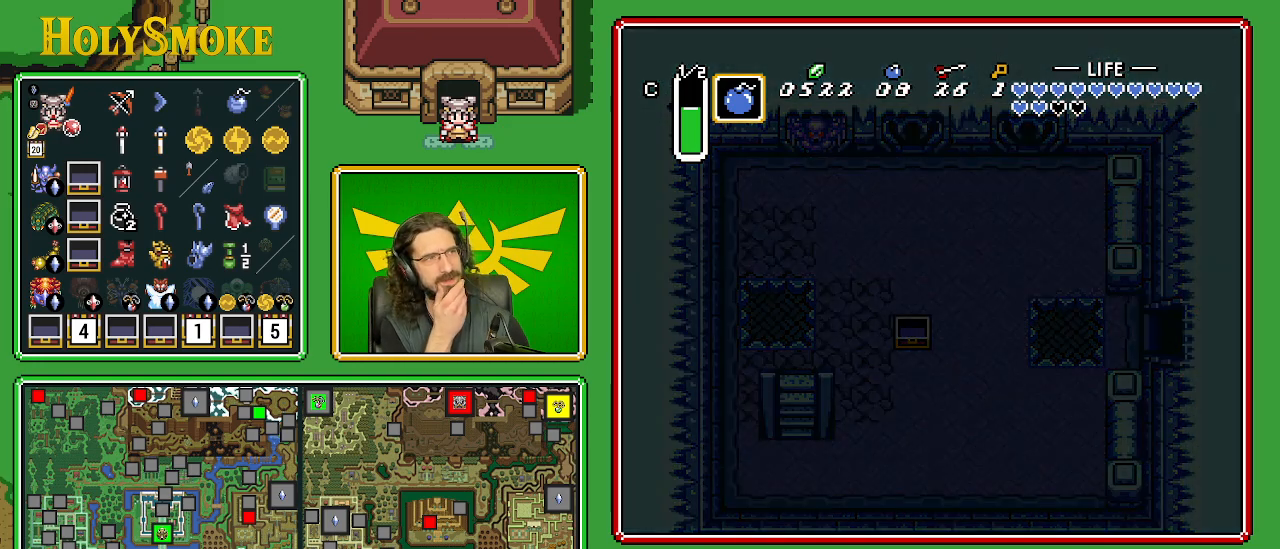
{"buttons": [], "events": []}
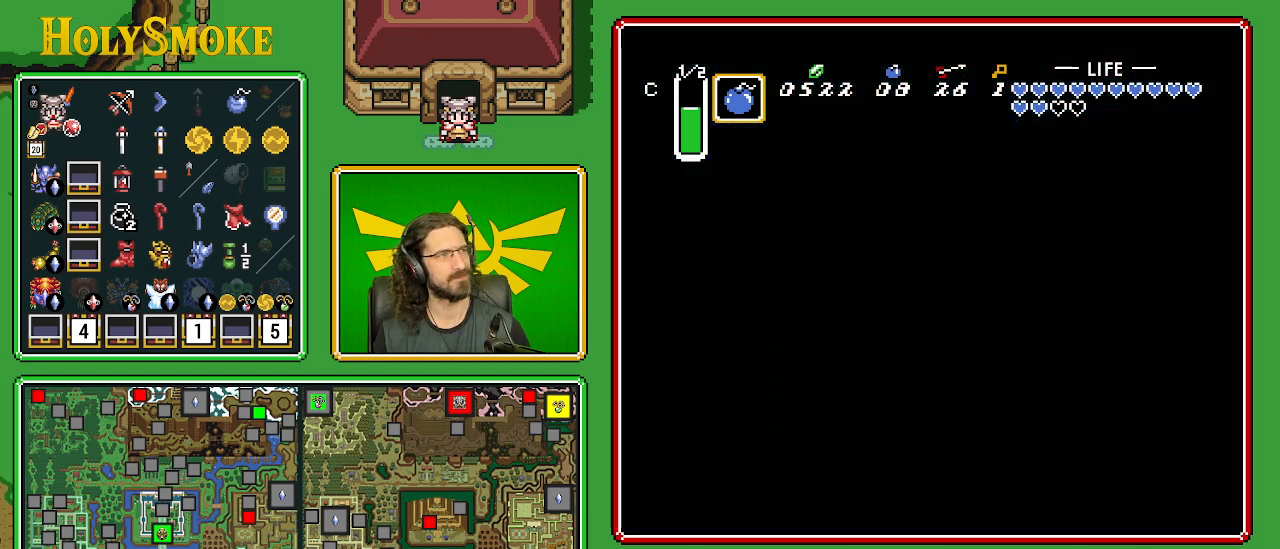
{"buttons": ["DPAD_UP"], "events": [[483, "DPAD_UP", "down"]]}
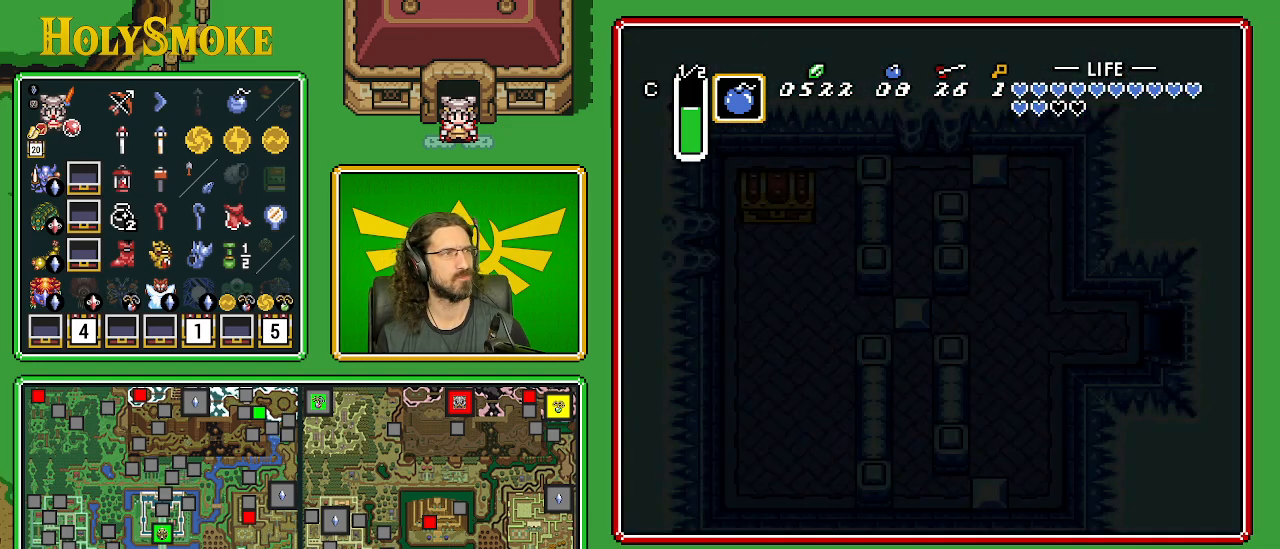
{"buttons": ["DPAD_UP"], "events": []}
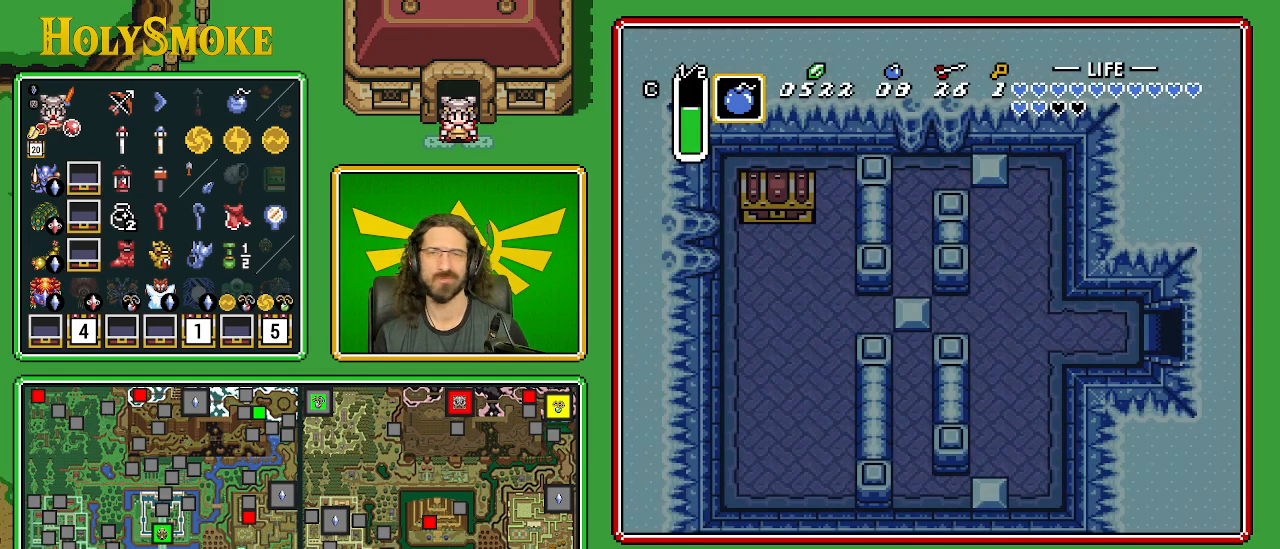
{"buttons": ["DPAD_UP"], "events": []}
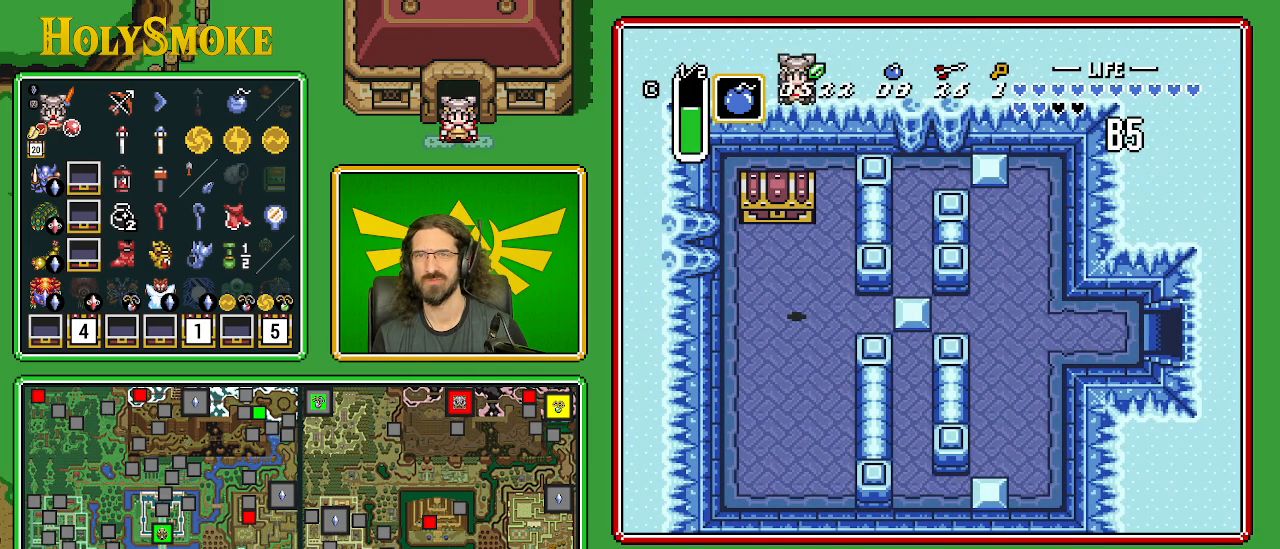
{"buttons": ["DPAD_UP"], "events": []}
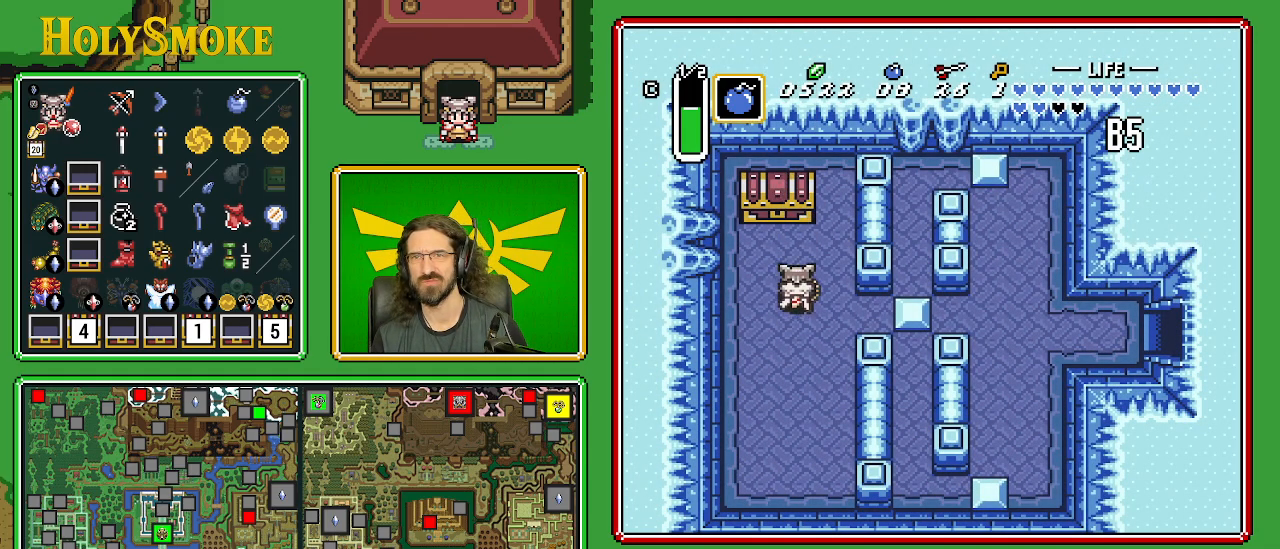
{"buttons": ["A"], "events": [[367, "A", "down"], [483, "DPAD_UP", "up"]]}
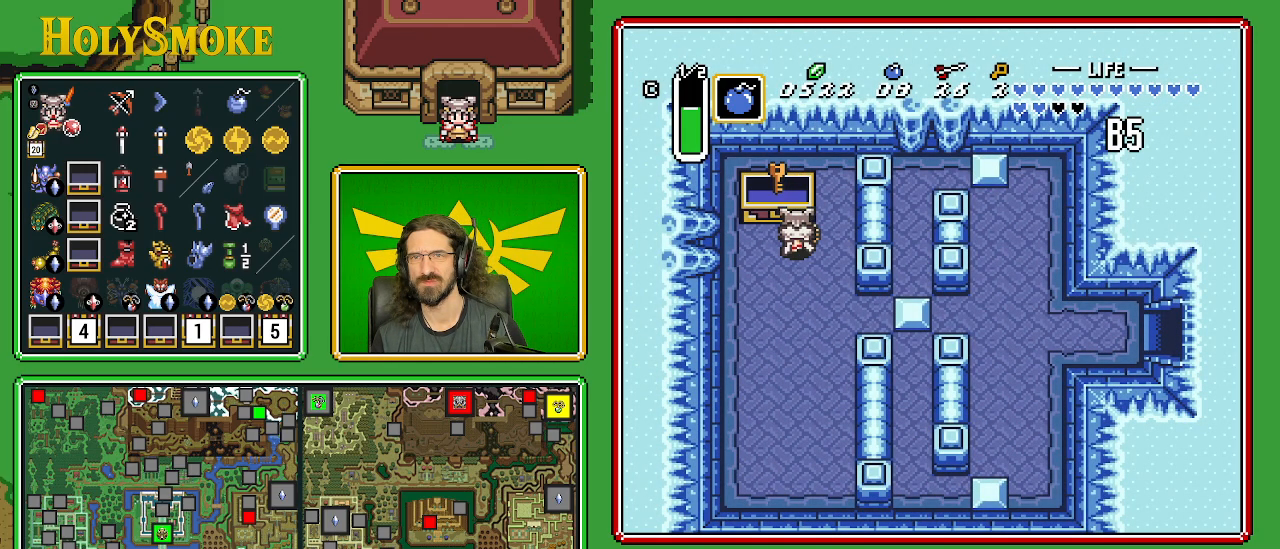
{"buttons": [], "events": [[233, "A", "up"]]}
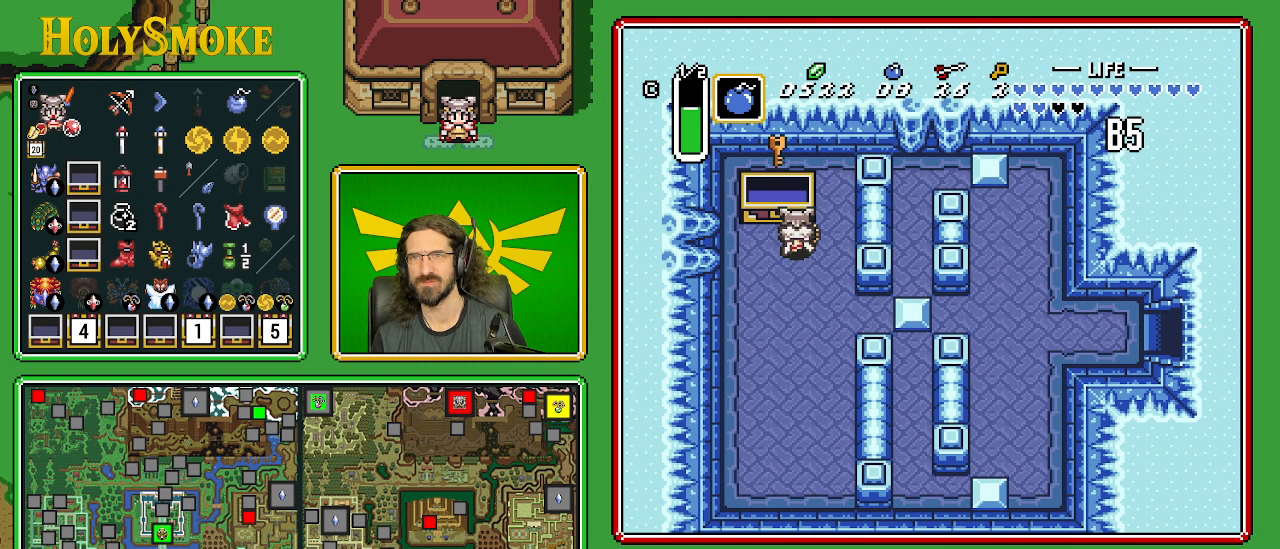
{"buttons": ["DPAD_DOWN"], "events": [[383, "DPAD_DOWN", "down"]]}
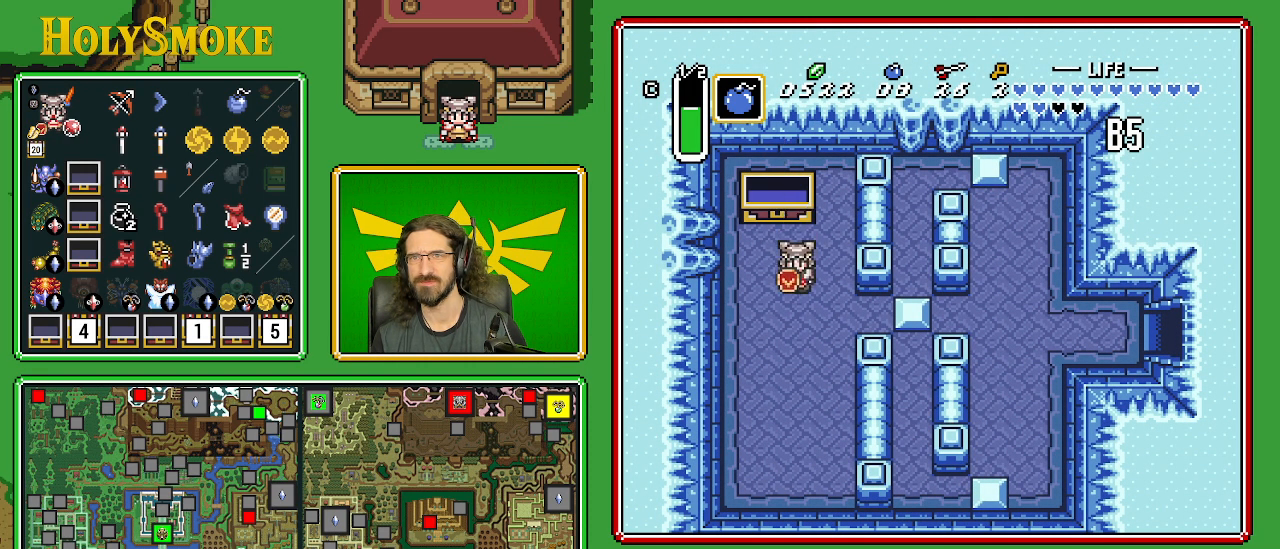
{"buttons": ["DPAD_RIGHT"], "events": [[217, "DPAD_RIGHT", "down"], [267, "DPAD_DOWN", "up"]]}
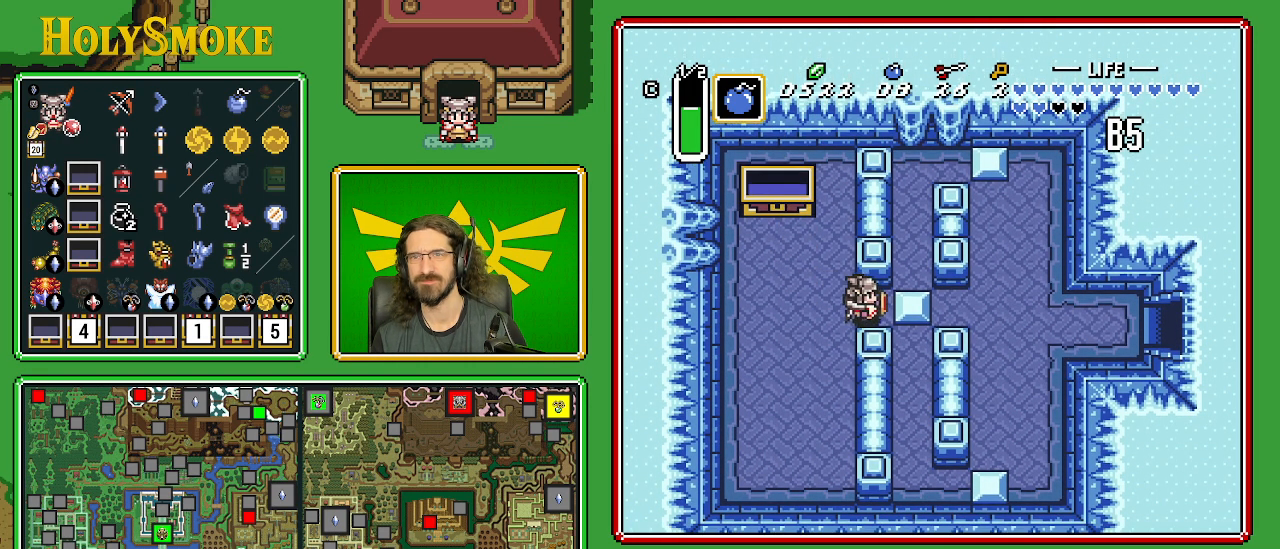
{"buttons": ["DPAD_RIGHT"], "events": []}
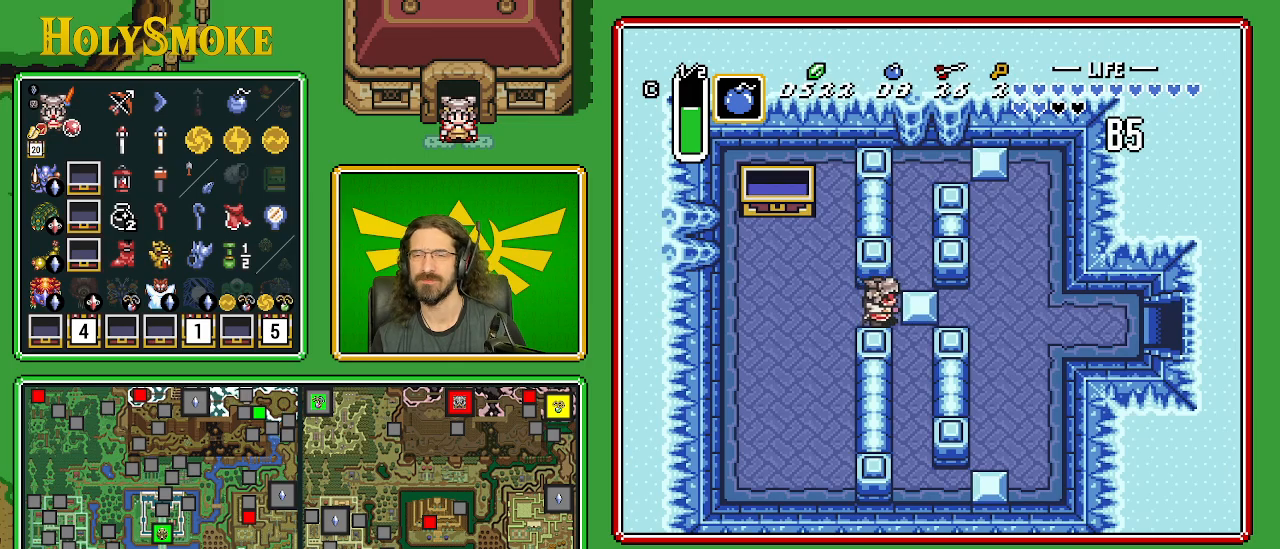
{"buttons": ["DPAD_DOWN"], "events": [[200, "DPAD_DOWN", "down"], [267, "DPAD_RIGHT", "up"]]}
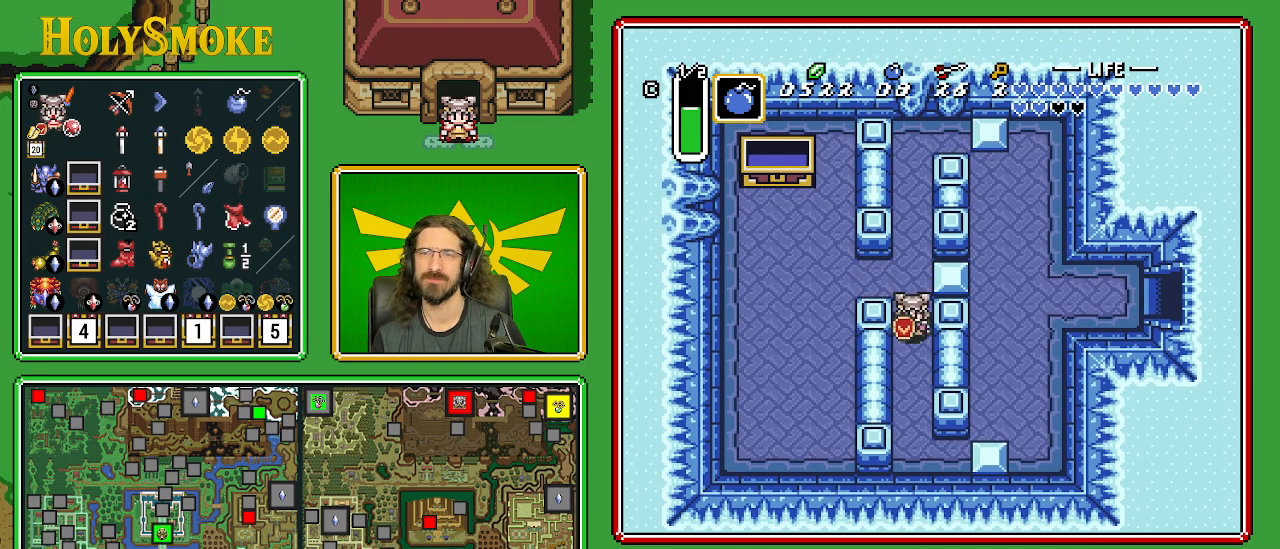
{"buttons": ["DPAD_DOWN"], "events": []}
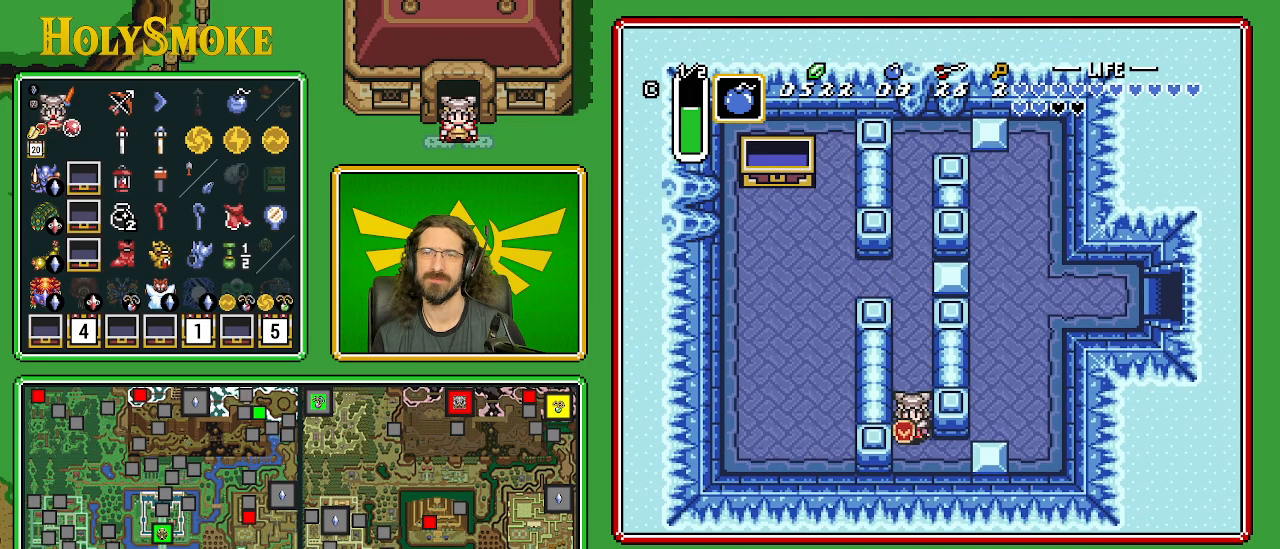
{"buttons": ["DPAD_RIGHT"], "events": [[183, "DPAD_RIGHT", "down"], [200, "DPAD_DOWN", "up"]]}